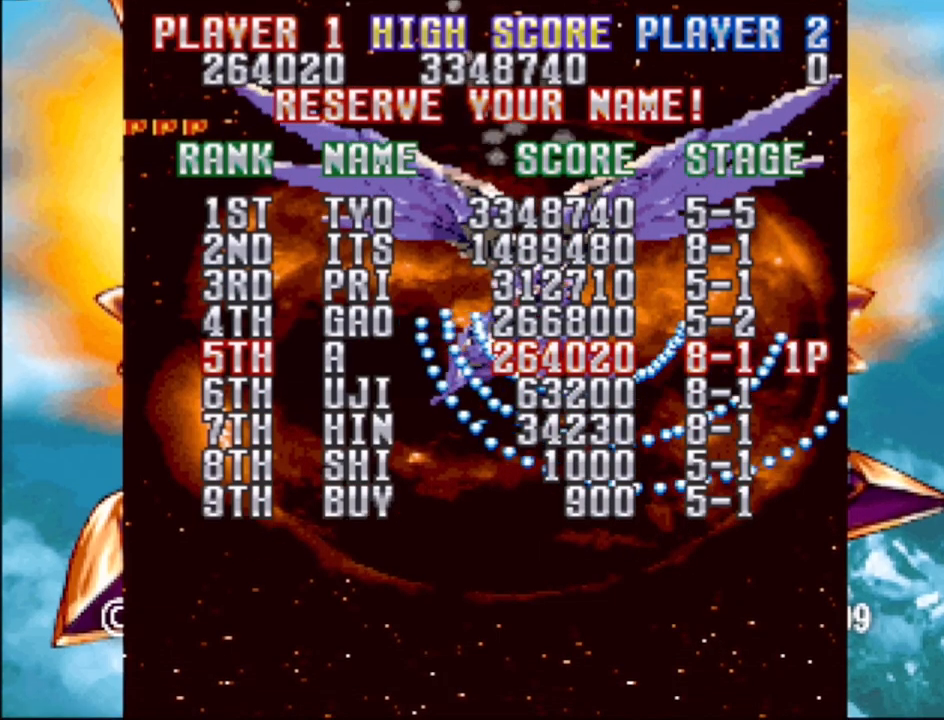
Gameplay with a controller (PlayStation layout); each line is a JSON object with the inputs held at the frame after it. "events" lists button and stick changes between this image and that frame as [ms after this image, input, new state], when the widget could be followed in between. Not read: L3 R3 left_stick right_stick.
{"buttons": ["START"], "events": [[417, "START", "down"]]}
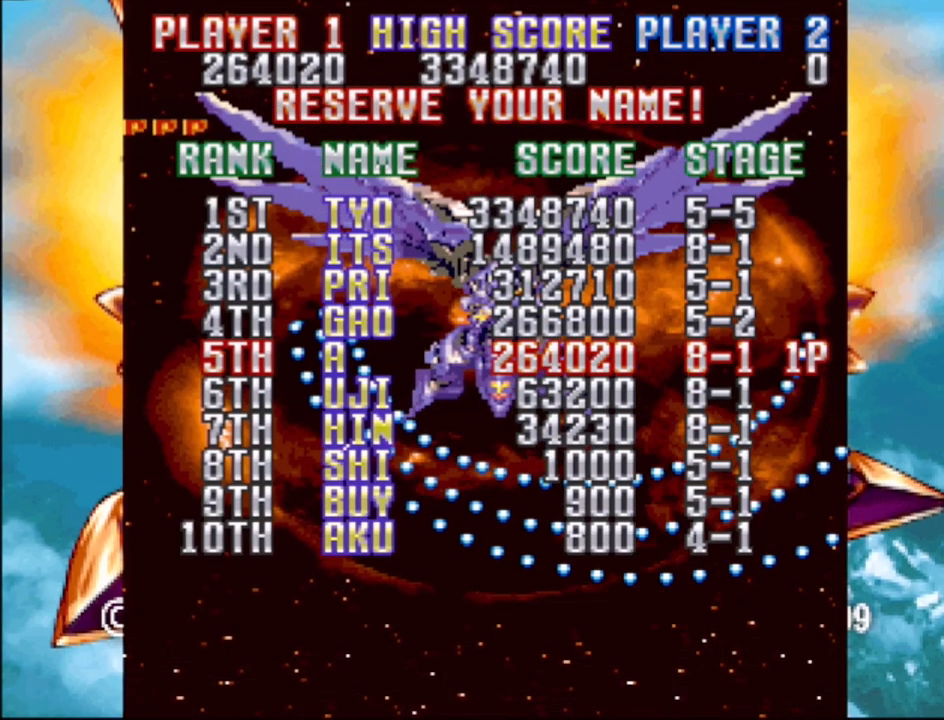
{"buttons": [], "events": [[133, "START", "up"]]}
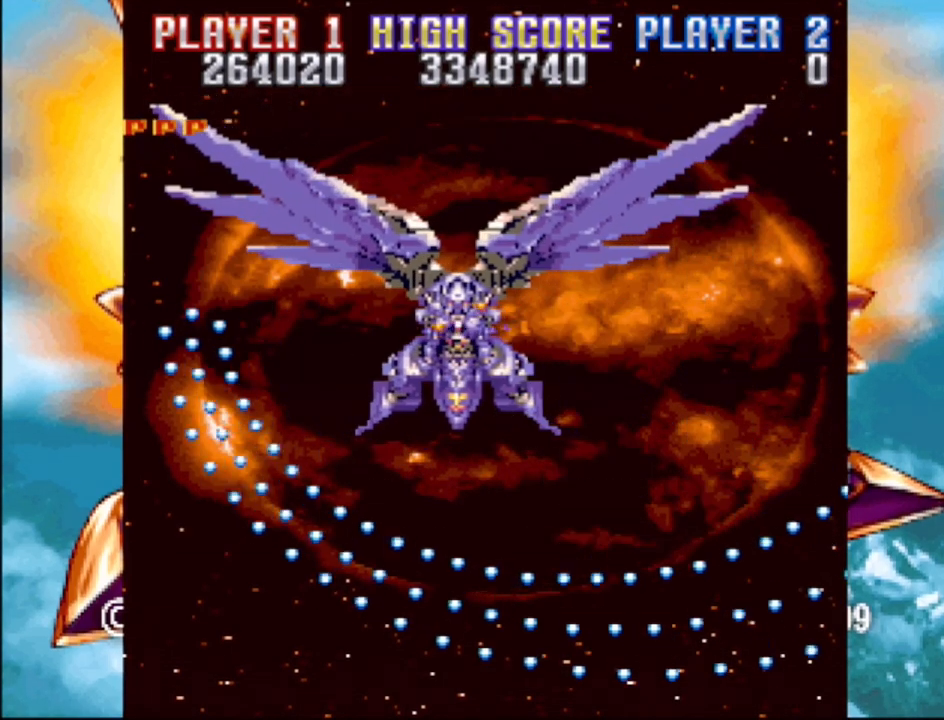
{"buttons": [], "events": []}
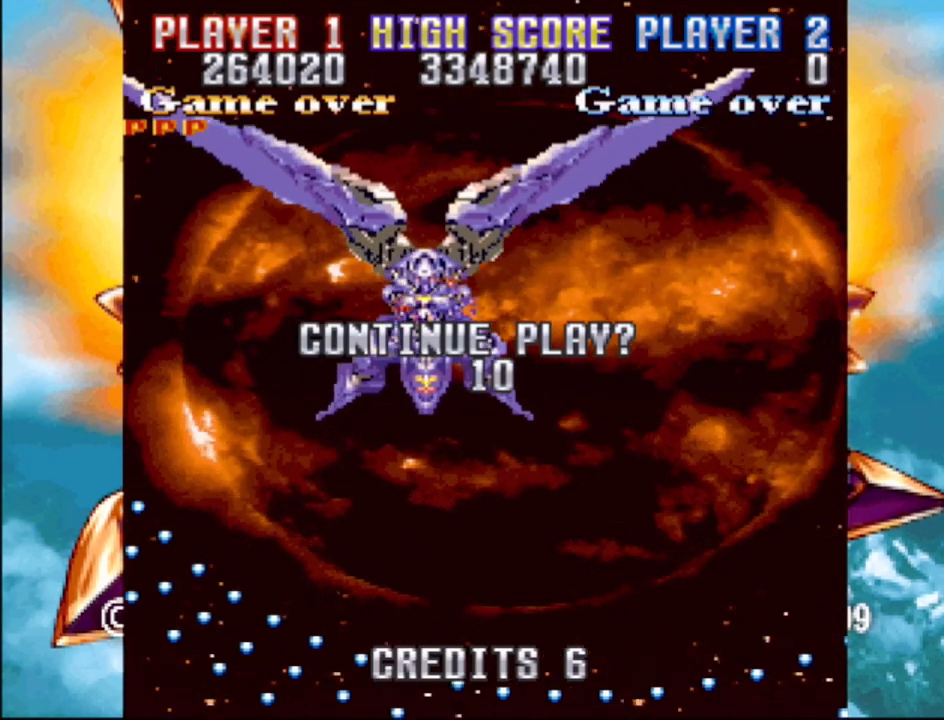
{"buttons": [], "events": []}
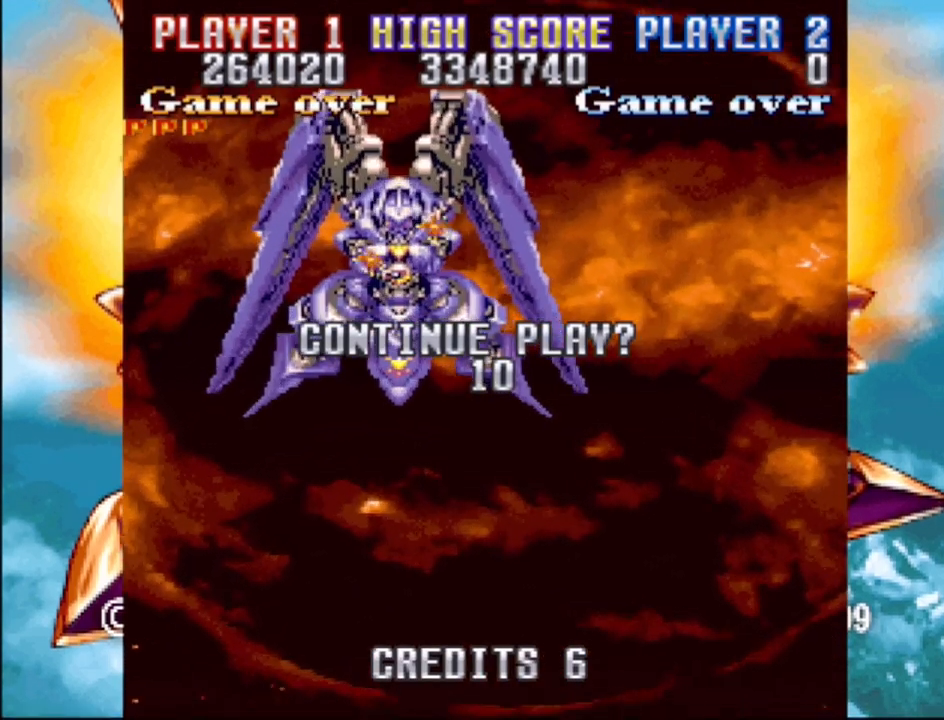
{"buttons": [], "events": [[67, "START", "down"], [250, "START", "up"]]}
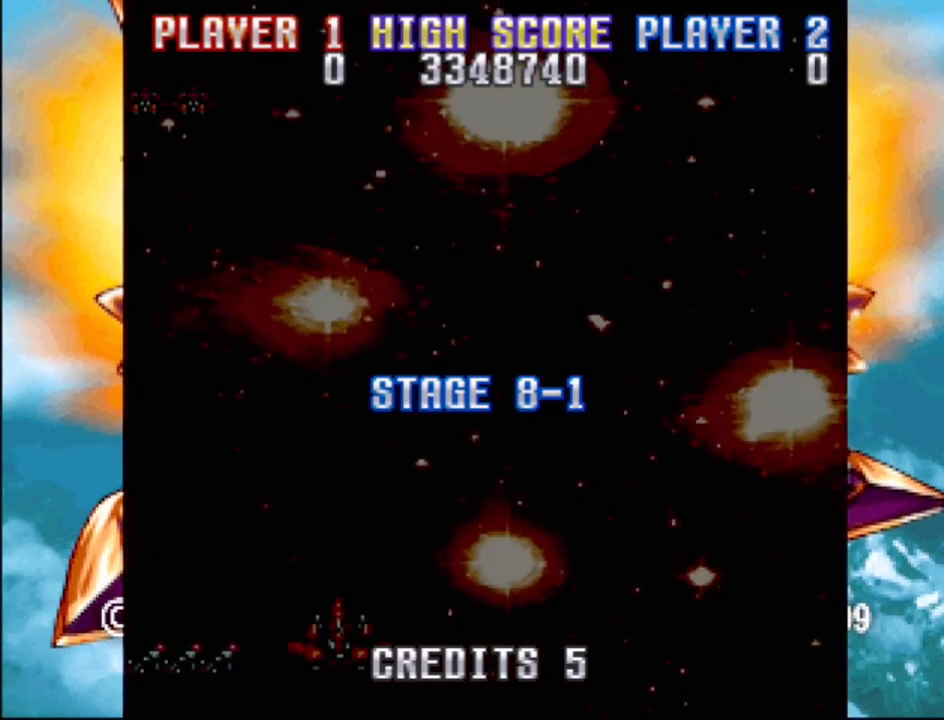
{"buttons": [], "events": []}
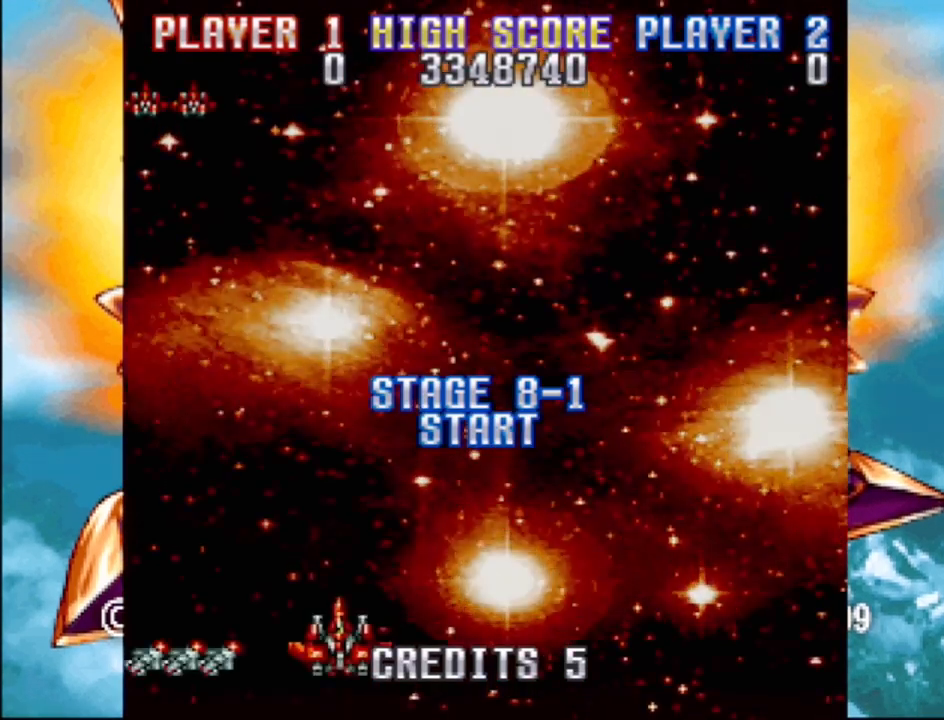
{"buttons": [], "events": []}
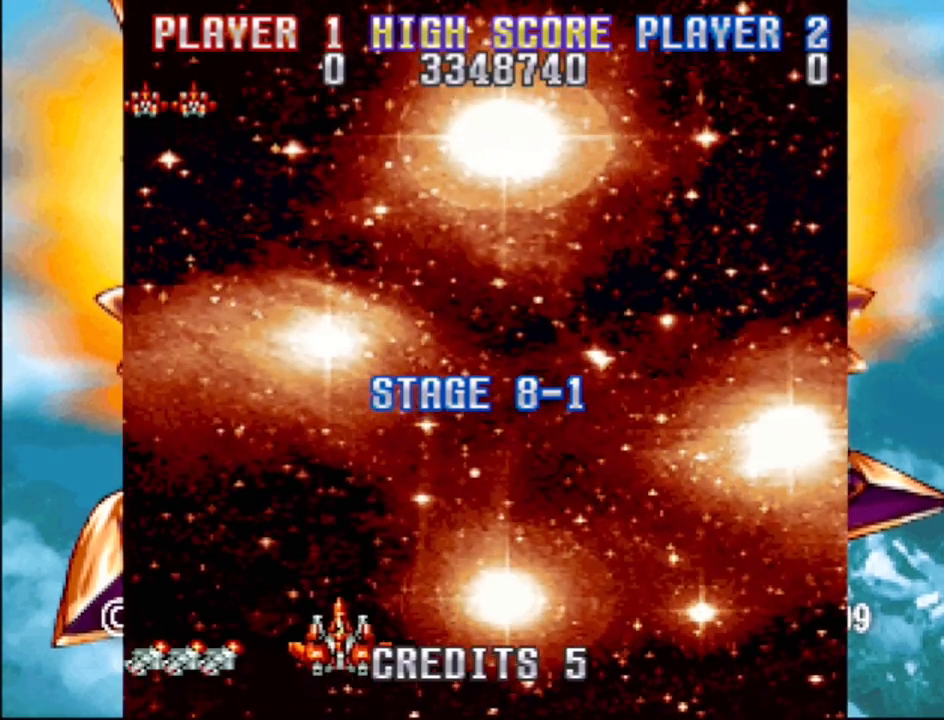
{"buttons": [], "events": []}
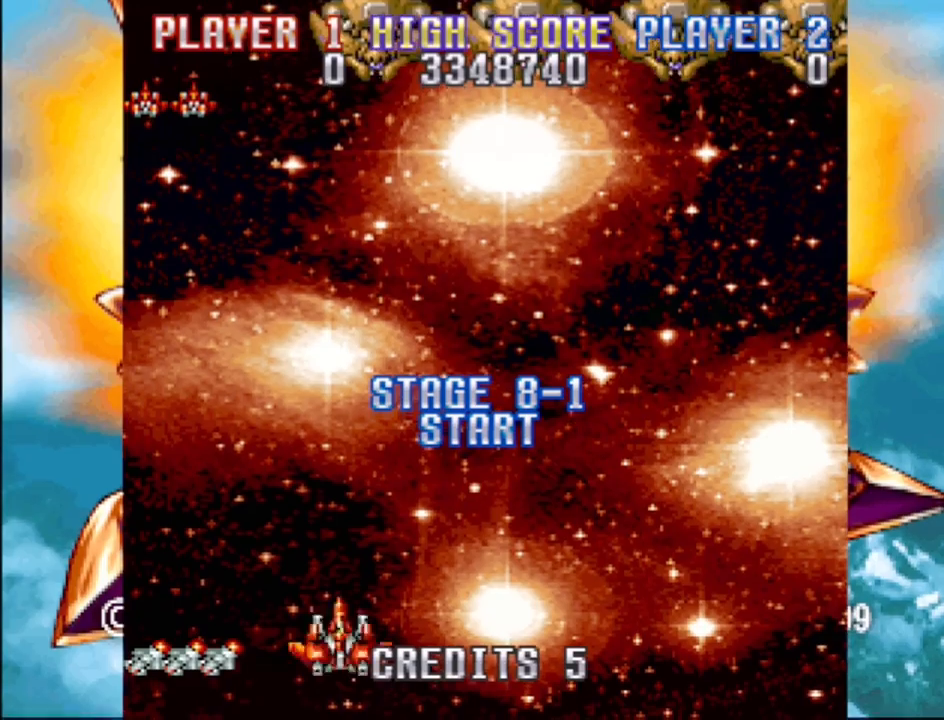
{"buttons": ["CROSS", "DPAD_DOWN", "DPAD_RIGHT"], "events": [[283, "CROSS", "down"], [483, "DPAD_DOWN", "down"], [483, "DPAD_RIGHT", "down"]]}
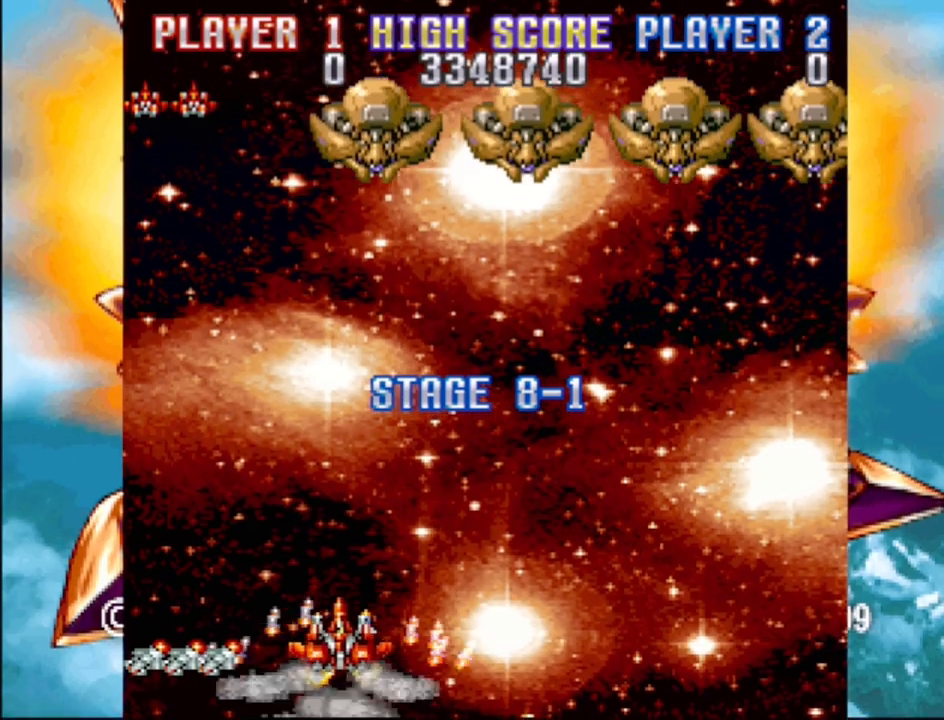
{"buttons": ["CROSS", "DPAD_RIGHT"], "events": [[17, "DPAD_DOWN", "up"], [83, "DPAD_UP", "down"], [450, "DPAD_UP", "up"]]}
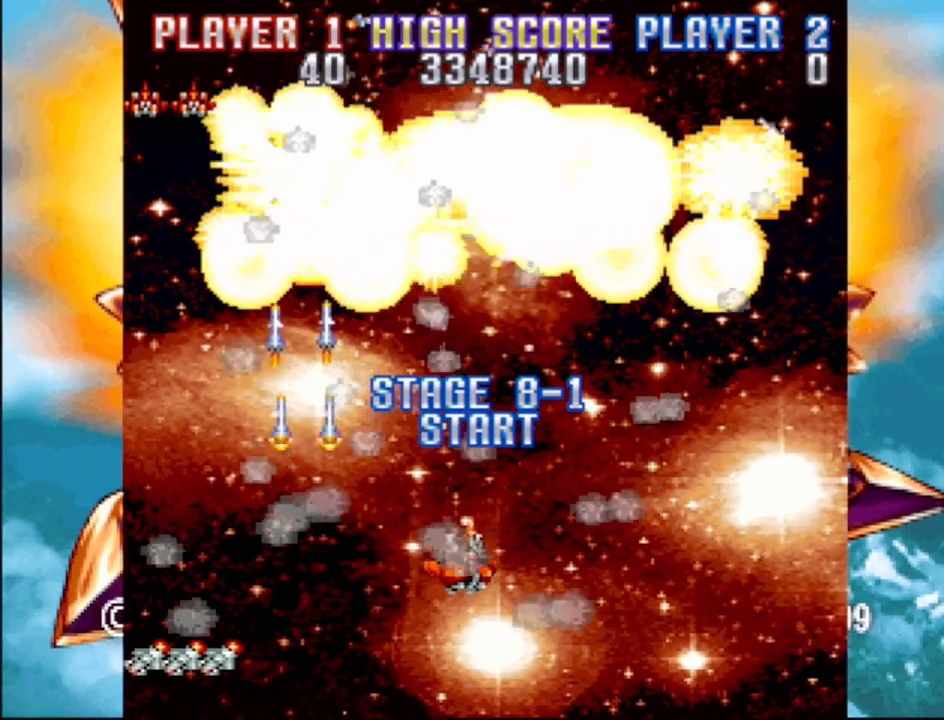
{"buttons": ["CROSS"], "events": [[267, "DPAD_RIGHT", "up"]]}
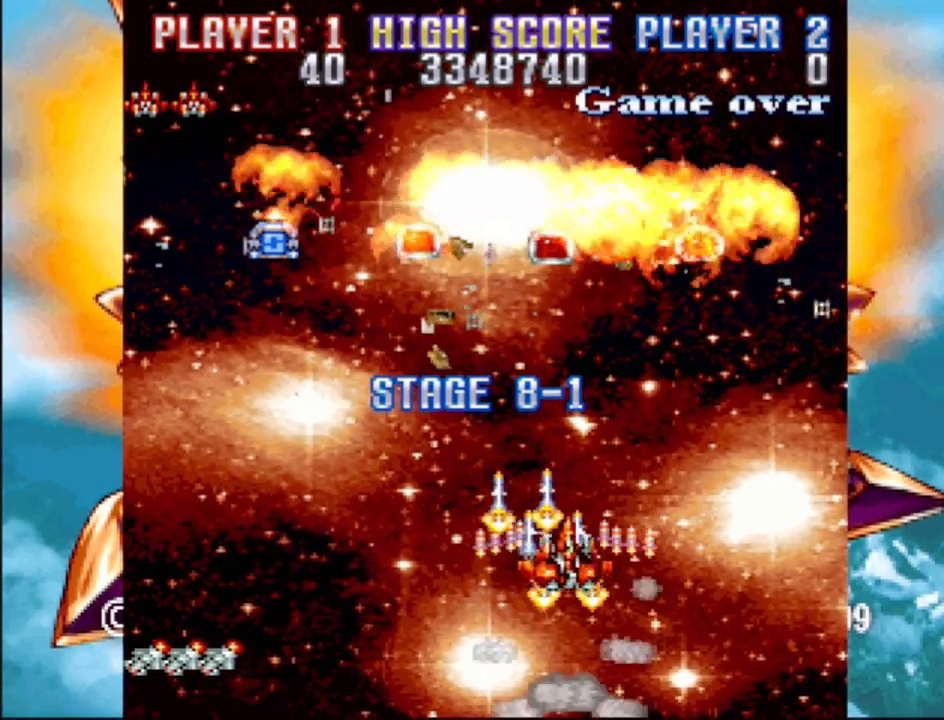
{"buttons": ["DPAD_UP"], "events": [[17, "DPAD_LEFT", "down"], [250, "DPAD_UP", "down"], [283, "DPAD_LEFT", "up"], [300, "CROSS", "up"]]}
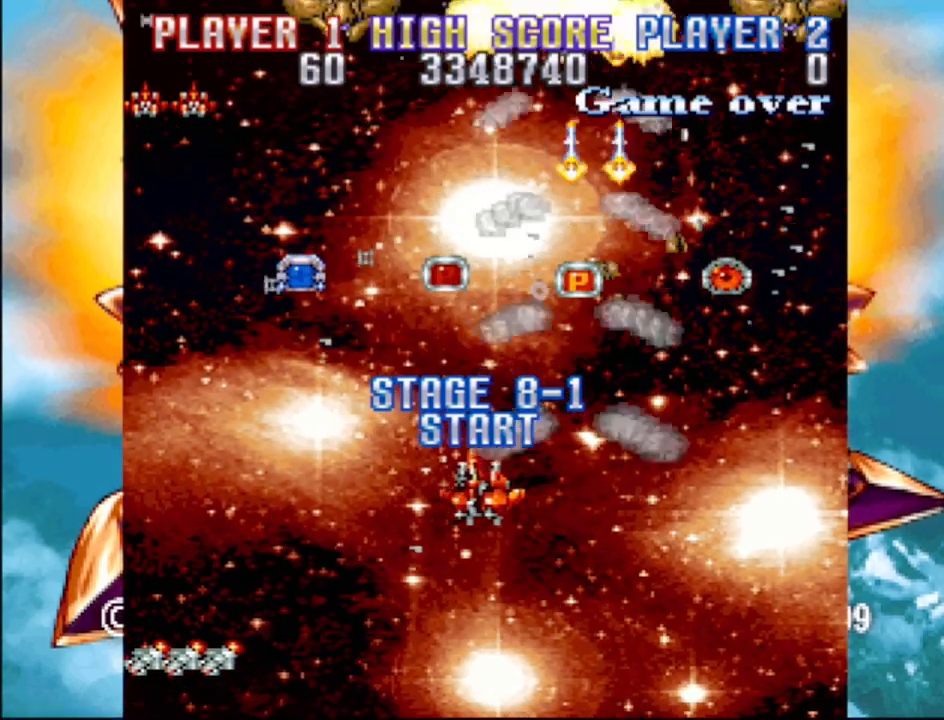
{"buttons": ["CROSS", "DPAD_LEFT"], "events": [[100, "DPAD_RIGHT", "down"], [250, "CROSS", "down"], [350, "DPAD_RIGHT", "up"], [450, "DPAD_LEFT", "down"], [500, "DPAD_UP", "up"]]}
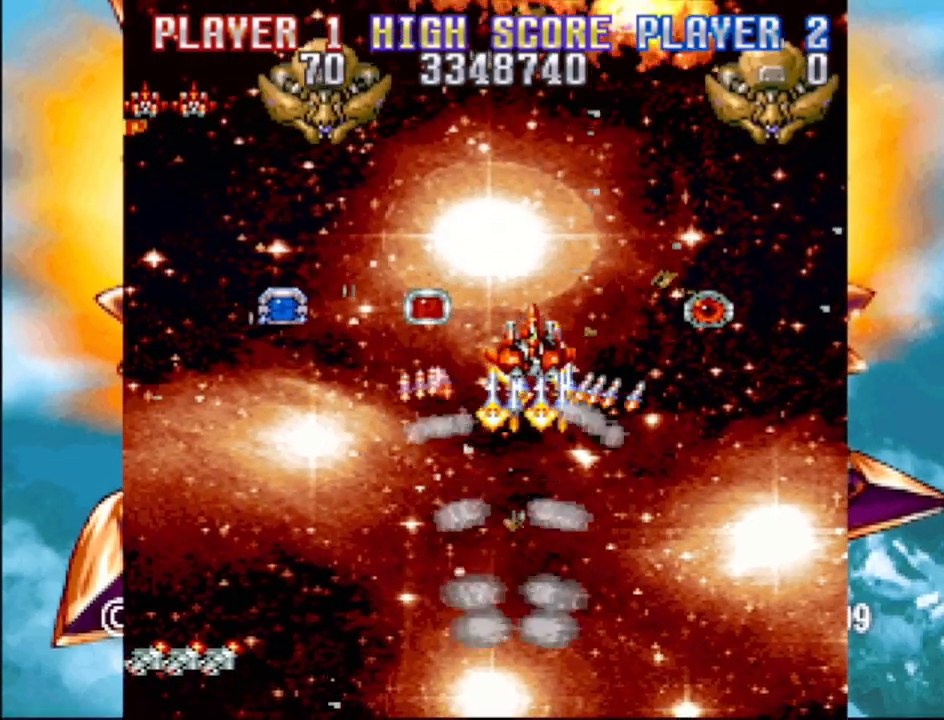
{"buttons": ["CROSS", "DPAD_LEFT"], "events": []}
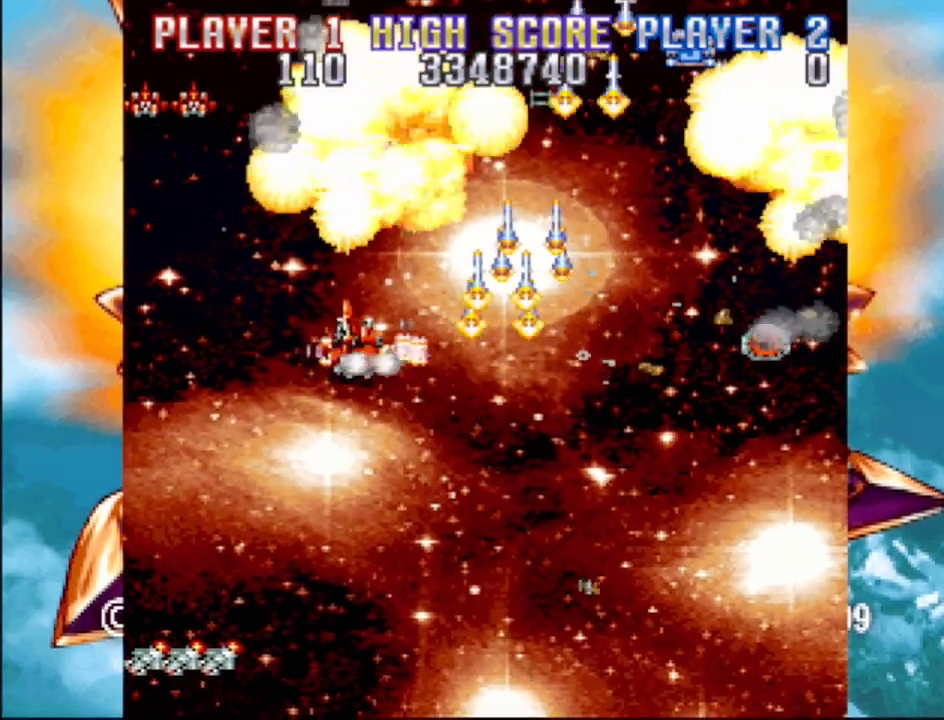
{"buttons": ["DPAD_UP", "DPAD_RIGHT"], "events": [[67, "DPAD_DOWN", "down"], [100, "DPAD_LEFT", "up"], [100, "DPAD_RIGHT", "down"], [250, "CROSS", "up"], [333, "DPAD_DOWN", "up"], [400, "DPAD_UP", "down"]]}
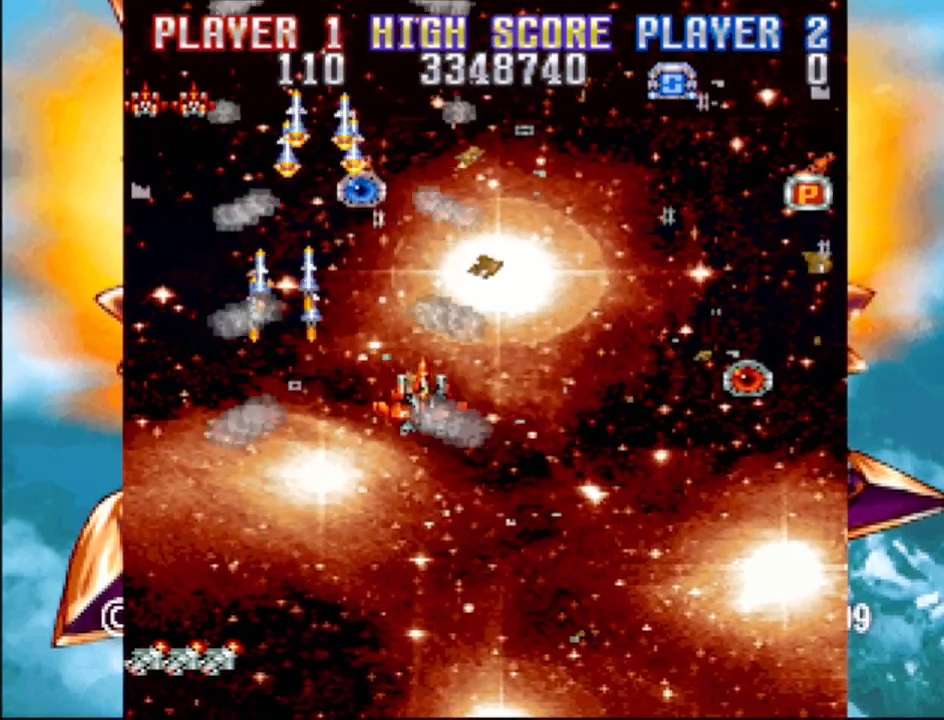
{"buttons": ["DPAD_RIGHT"], "events": [[183, "DPAD_RIGHT", "up"], [217, "DPAD_LEFT", "down"], [467, "DPAD_LEFT", "up"], [467, "DPAD_RIGHT", "down"], [467, "DPAD_UP", "up"]]}
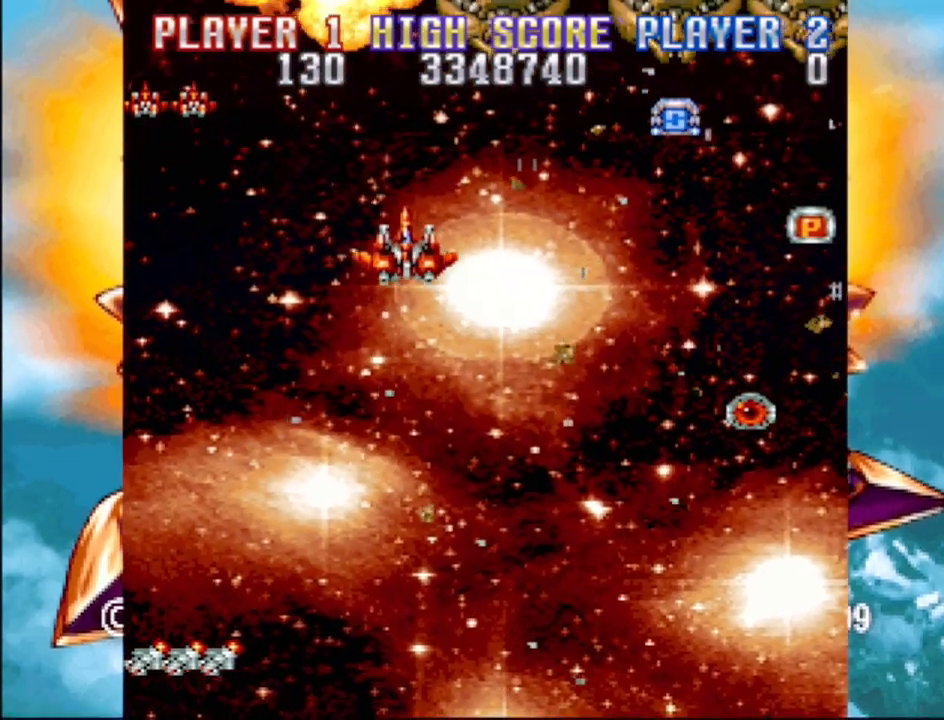
{"buttons": ["CROSS", "DPAD_RIGHT"], "events": [[167, "CROSS", "down"], [233, "DPAD_UP", "down"], [383, "DPAD_UP", "up"]]}
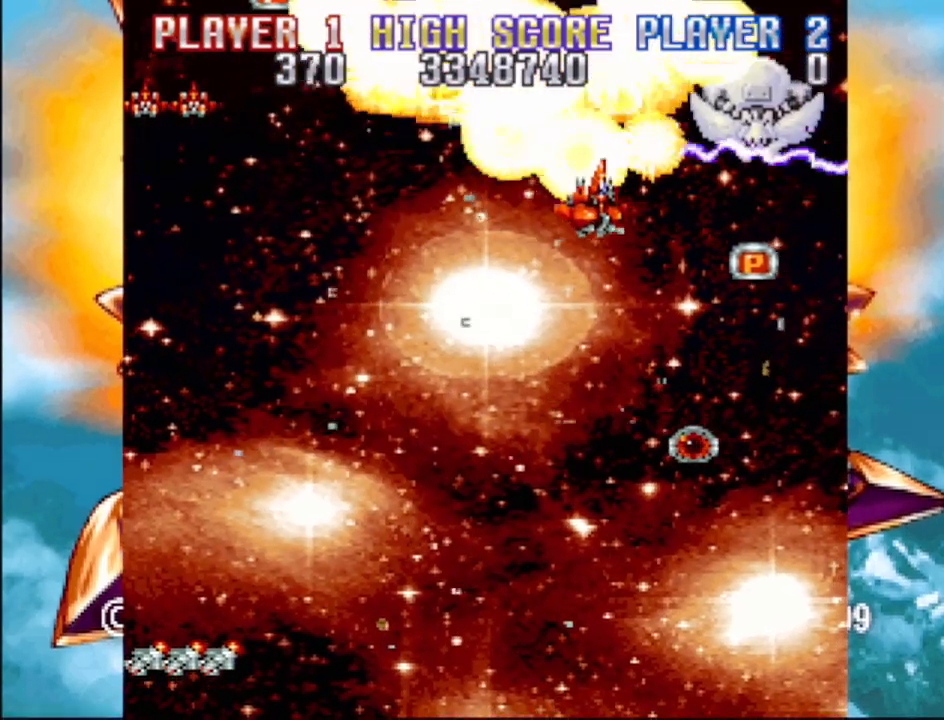
{"buttons": ["CROSS", "DPAD_LEFT"], "events": [[67, "DPAD_DOWN", "down"], [333, "DPAD_RIGHT", "up"], [367, "DPAD_LEFT", "down"], [450, "DPAD_DOWN", "up"]]}
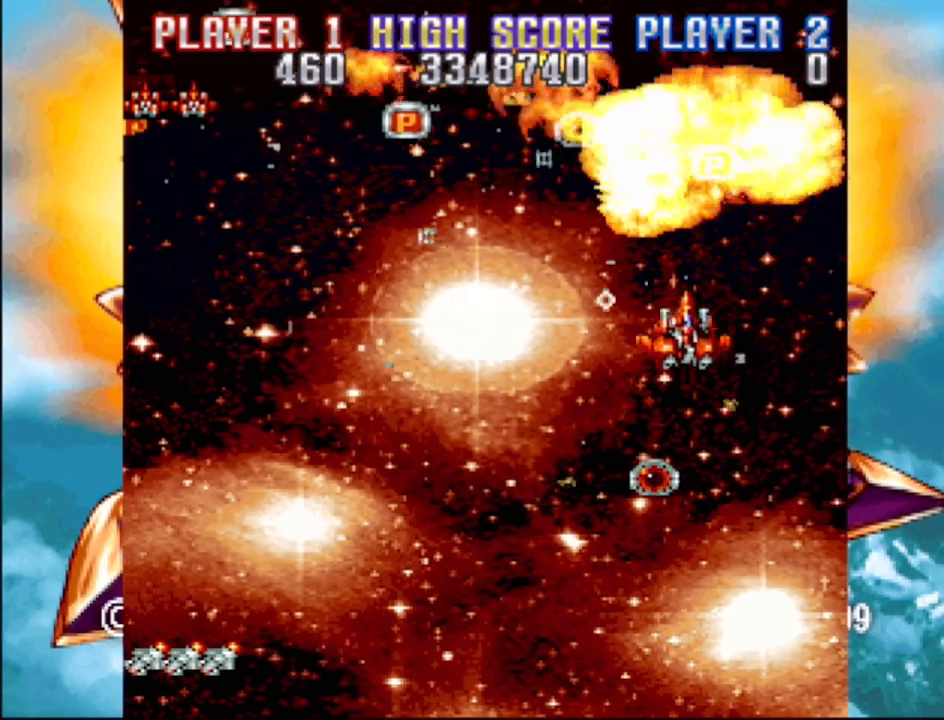
{"buttons": ["DPAD_DOWN", "DPAD_RIGHT"], "events": [[17, "CROSS", "up"], [150, "DPAD_DOWN", "down"], [183, "DPAD_LEFT", "up"], [200, "DPAD_LEFT", "down"], [283, "DPAD_LEFT", "up"], [300, "DPAD_RIGHT", "down"], [417, "DPAD_RIGHT", "up"], [433, "DPAD_LEFT", "down"], [450, "DPAD_DOWN", "up"], [500, "DPAD_DOWN", "down"], [500, "DPAD_LEFT", "up"], [500, "DPAD_RIGHT", "down"]]}
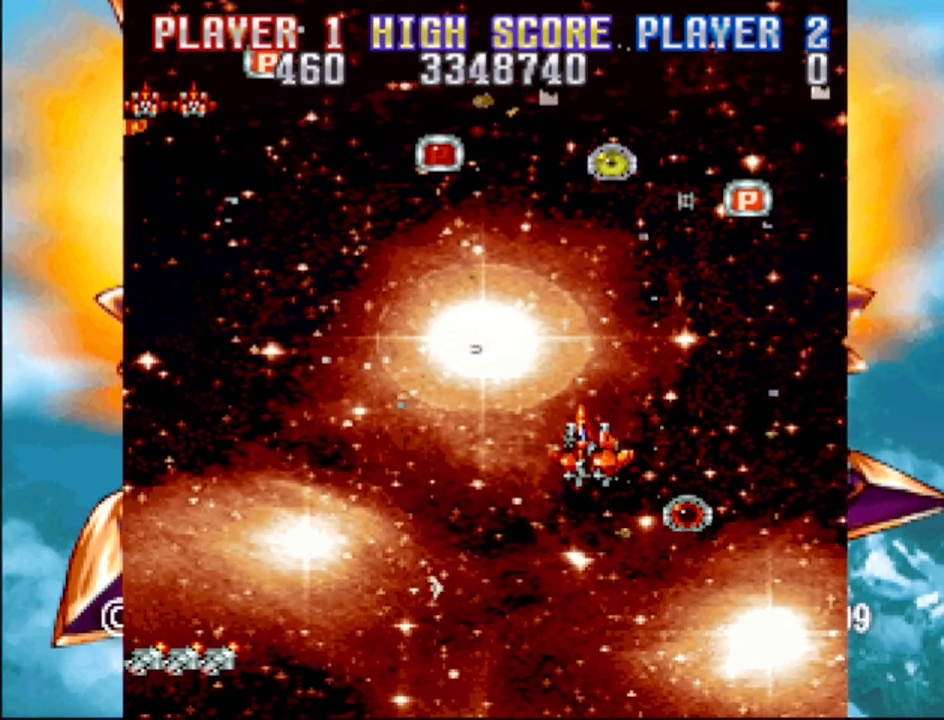
{"buttons": ["CROSS", "DPAD_UP"], "events": [[150, "DPAD_DOWN", "up"], [167, "CROSS", "down"], [217, "DPAD_RIGHT", "up"], [217, "DPAD_UP", "down"], [250, "DPAD_LEFT", "down"], [350, "DPAD_LEFT", "up"]]}
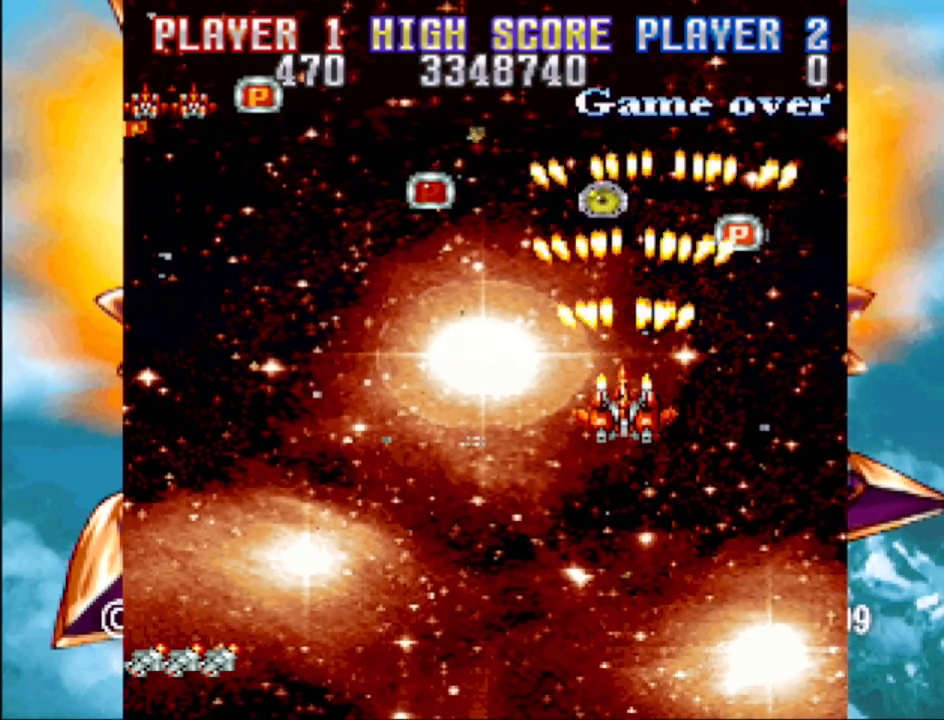
{"buttons": ["CROSS", "DPAD_LEFT"], "events": [[67, "DPAD_RIGHT", "down"], [317, "DPAD_RIGHT", "up"], [333, "DPAD_LEFT", "down"], [350, "DPAD_UP", "up"]]}
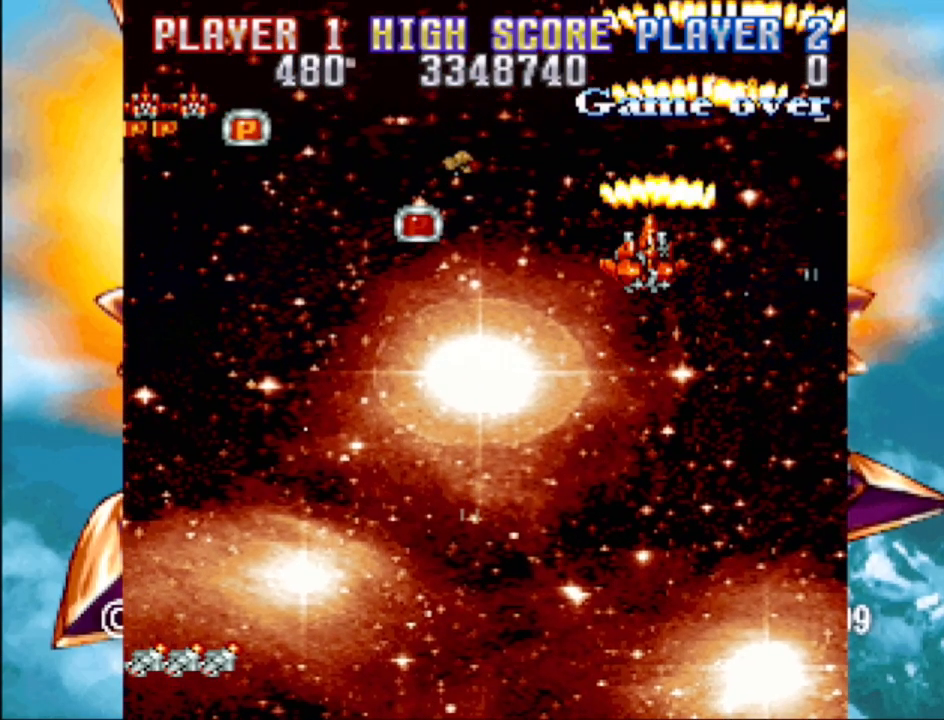
{"buttons": ["CROSS", "DPAD_UP", "DPAD_LEFT"], "events": [[500, "DPAD_UP", "down"]]}
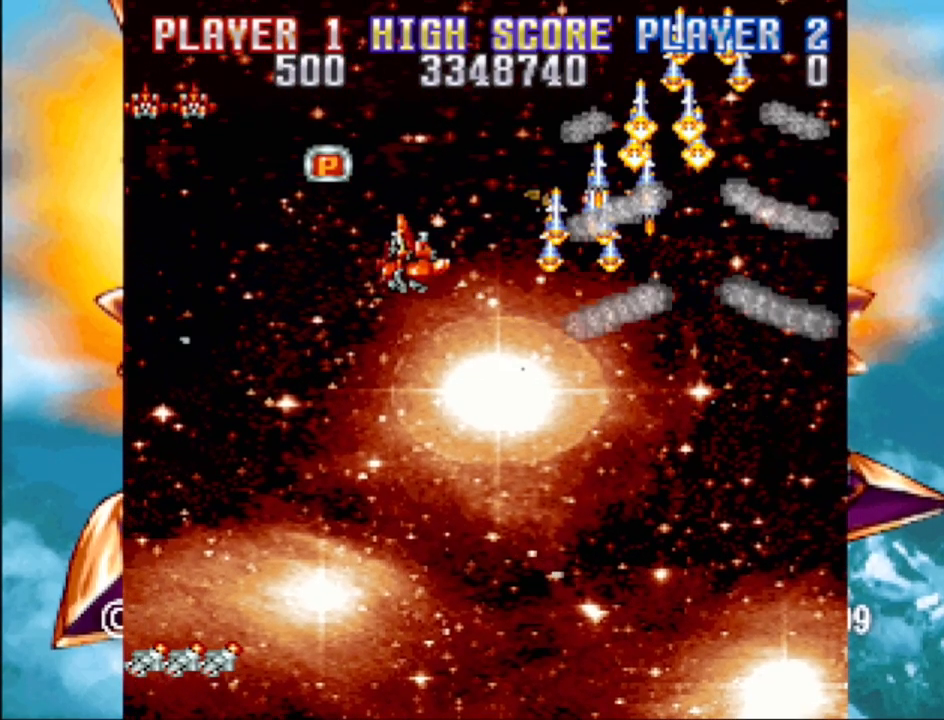
{"buttons": ["CROSS", "DPAD_DOWN", "DPAD_LEFT"], "events": [[200, "DPAD_UP", "up"], [233, "DPAD_DOWN", "down"], [300, "DPAD_LEFT", "up"], [450, "DPAD_LEFT", "down"]]}
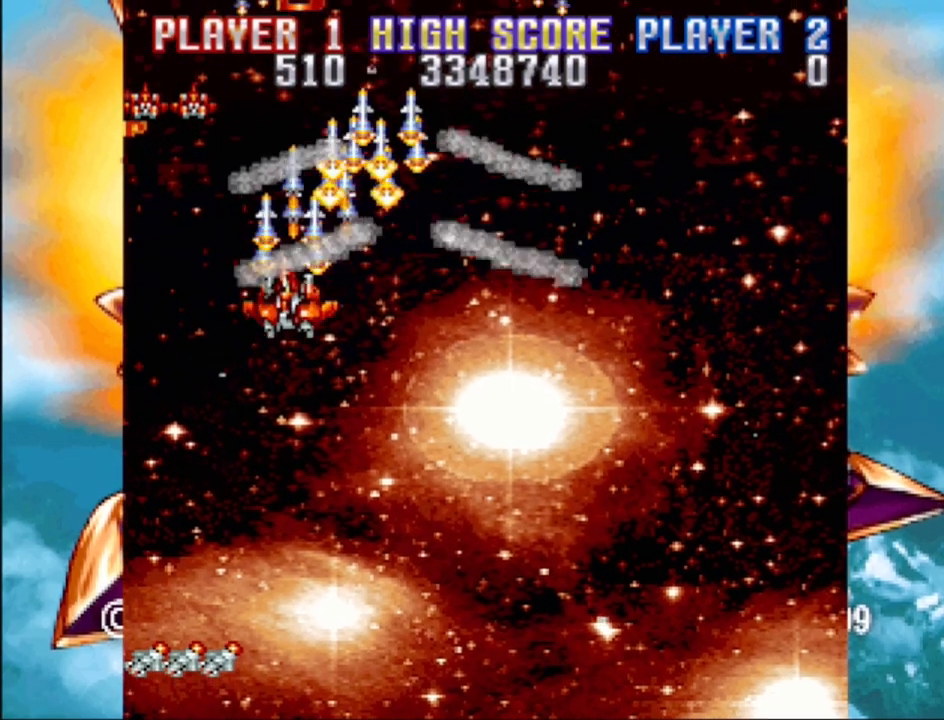
{"buttons": ["DPAD_UP", "DPAD_RIGHT"], "events": [[67, "DPAD_LEFT", "up"], [150, "DPAD_RIGHT", "down"], [283, "CROSS", "up"], [417, "DPAD_DOWN", "up"], [467, "DPAD_UP", "down"]]}
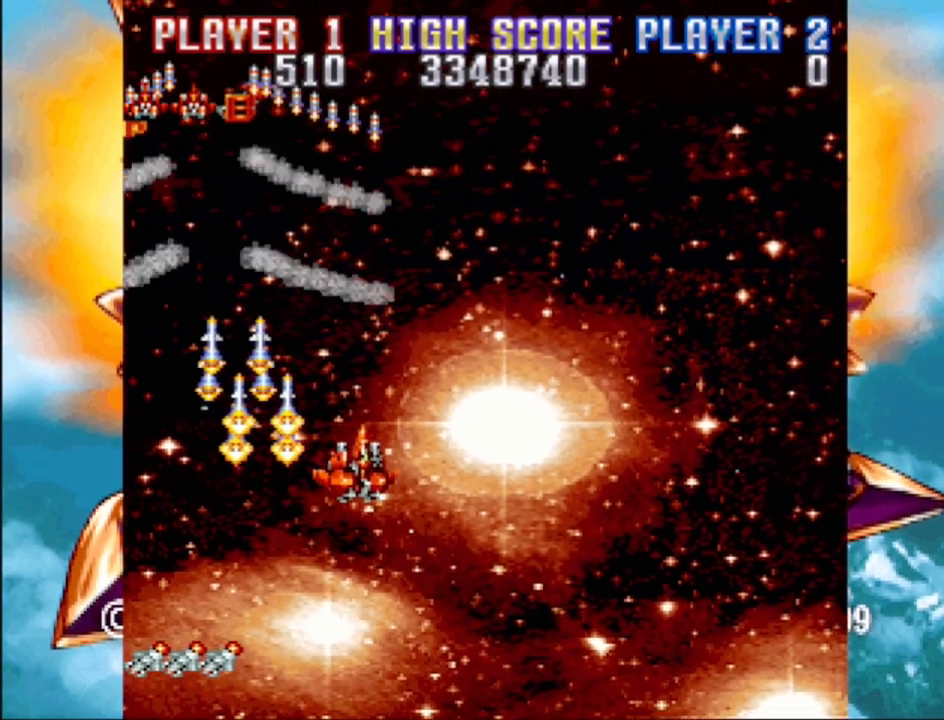
{"buttons": ["DPAD_UP", "DPAD_LEFT"], "events": [[50, "DPAD_RIGHT", "up"], [100, "DPAD_LEFT", "down"]]}
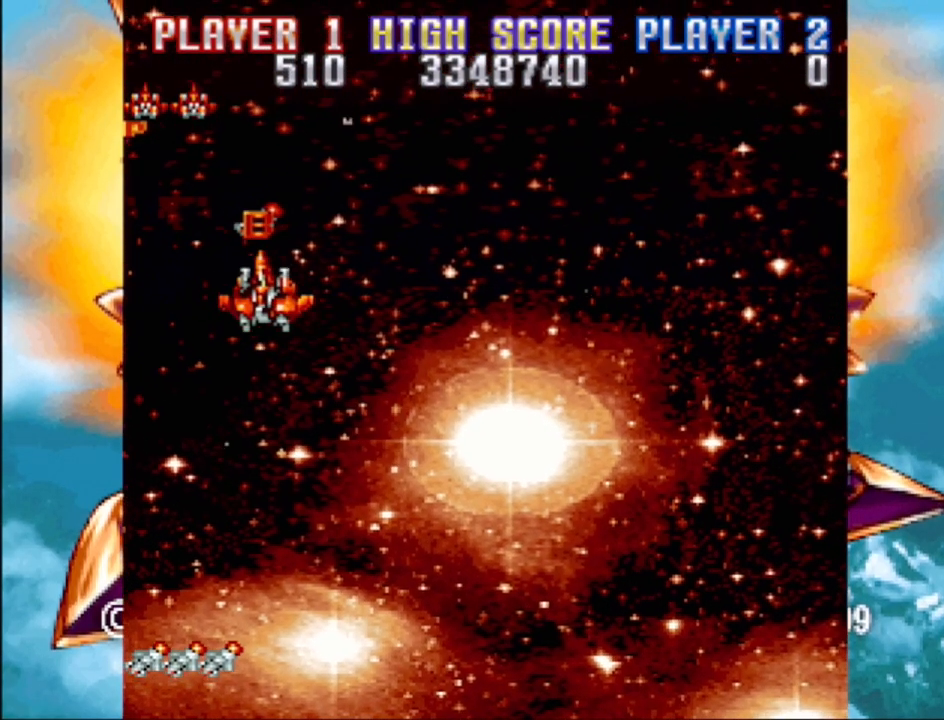
{"buttons": ["CROSS", "DPAD_DOWN", "DPAD_RIGHT"], "events": [[33, "DPAD_LEFT", "up"], [50, "DPAD_RIGHT", "down"], [83, "DPAD_UP", "up"], [133, "DPAD_DOWN", "down"], [283, "CROSS", "down"]]}
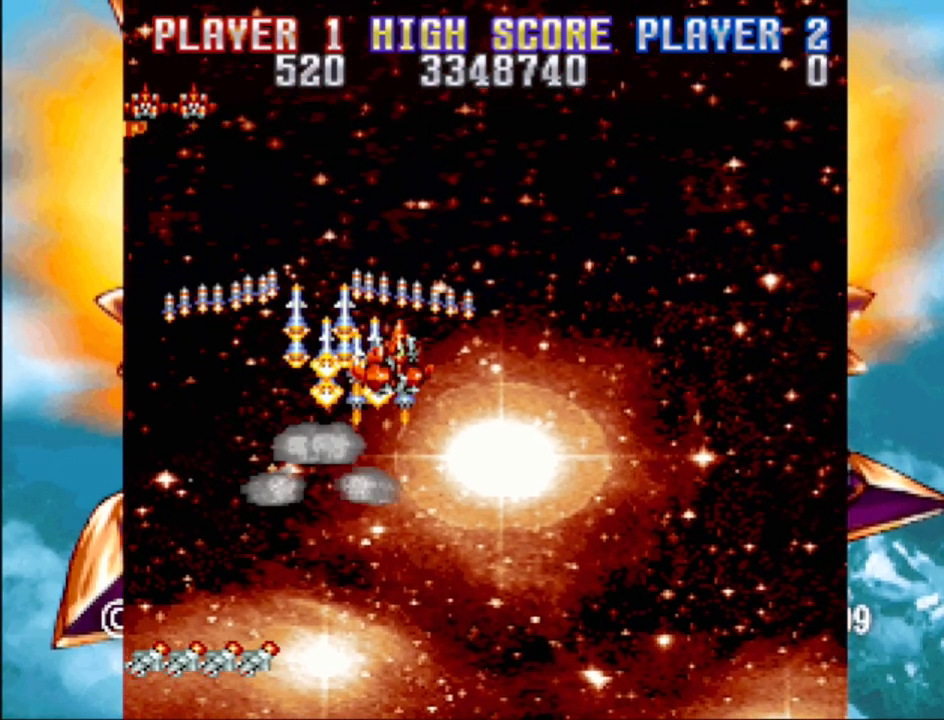
{"buttons": ["CROSS"], "events": [[450, "DPAD_DOWN", "up"], [467, "DPAD_RIGHT", "up"]]}
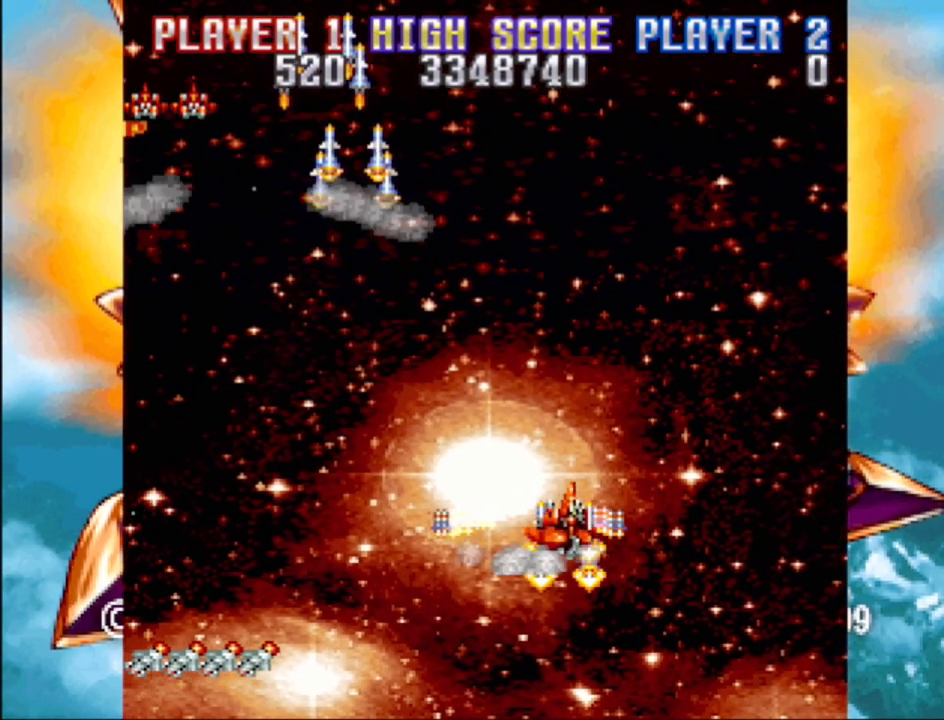
{"buttons": ["CROSS", "DPAD_LEFT"], "events": [[333, "DPAD_LEFT", "down"]]}
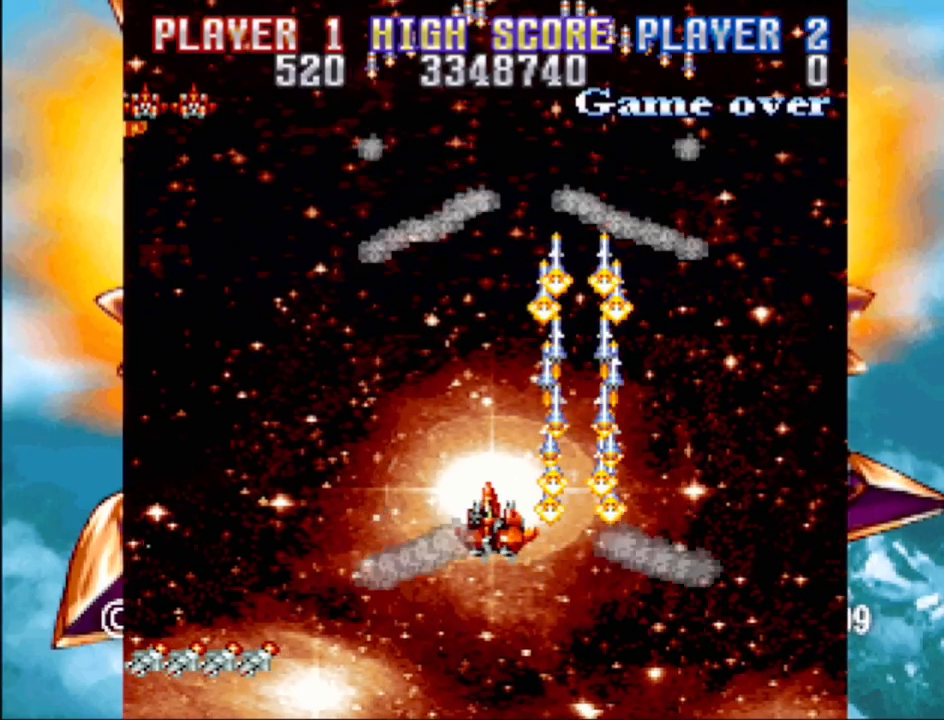
{"buttons": ["CROSS"], "events": [[50, "DPAD_LEFT", "up"]]}
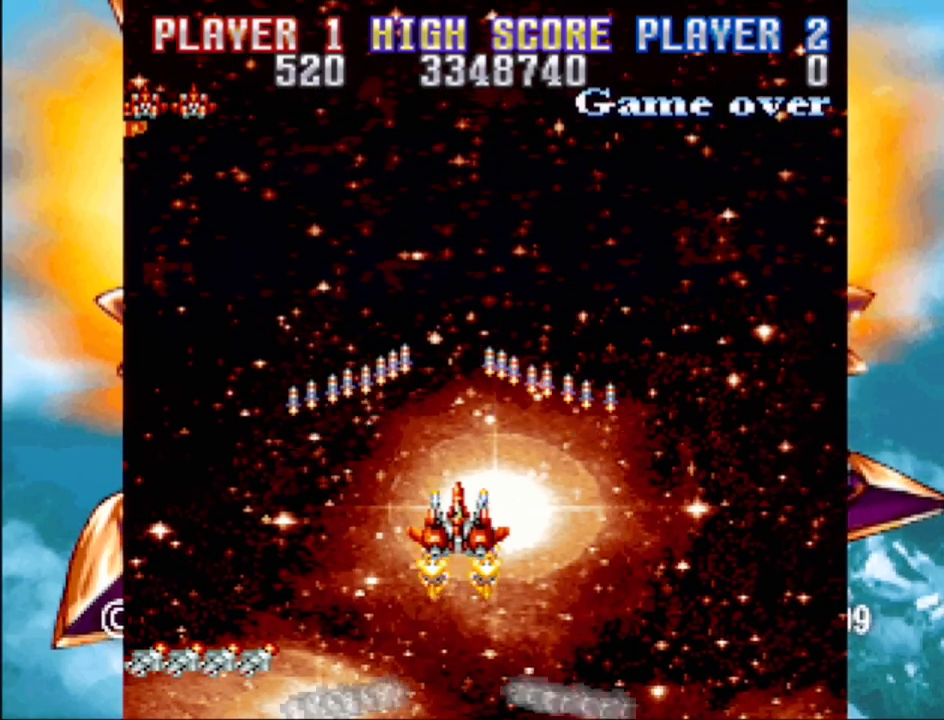
{"buttons": ["CROSS"], "events": [[200, "DPAD_LEFT", "down"], [317, "DPAD_LEFT", "up"]]}